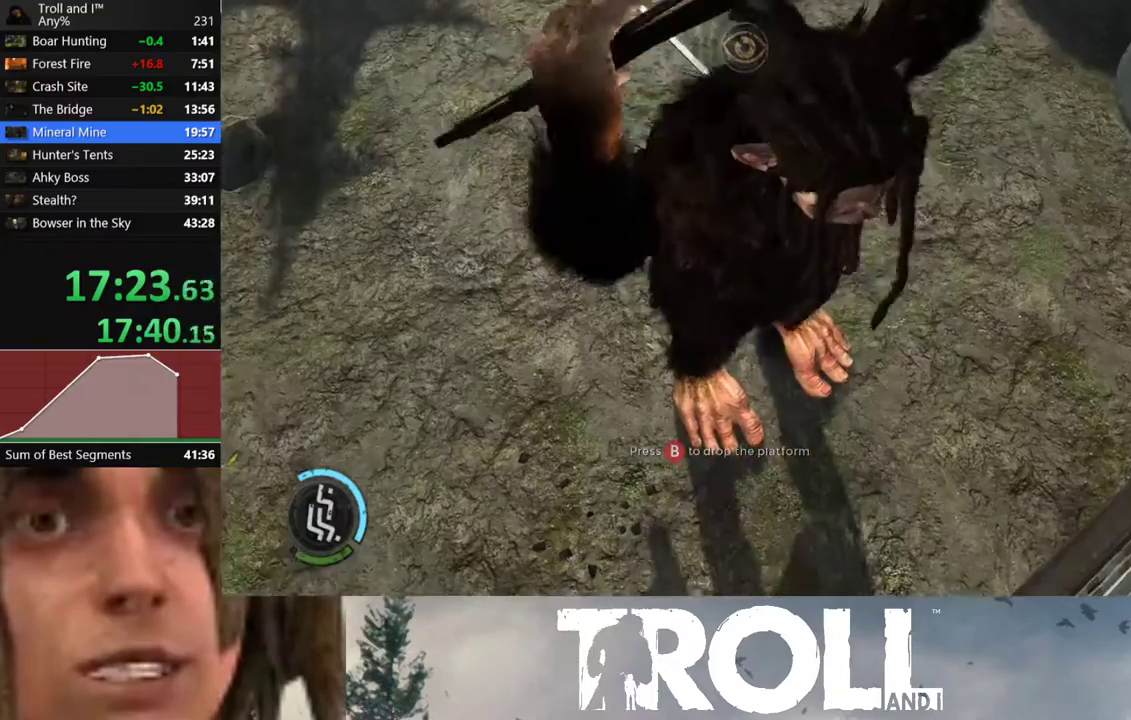
Gameplay with a controller (Xbox layout); each line is a JSON object with the inputs held at the frame after it. "events" lists button and stick changes between this image and that frame as [ms after this image, input, new state], when the widget could be followed in between. Not read: L3 R3.
{"buttons": ["L1"], "left_stick": "up", "right_stick": "center", "events": [[33, "B", "down"], [133, "B", "up"]]}
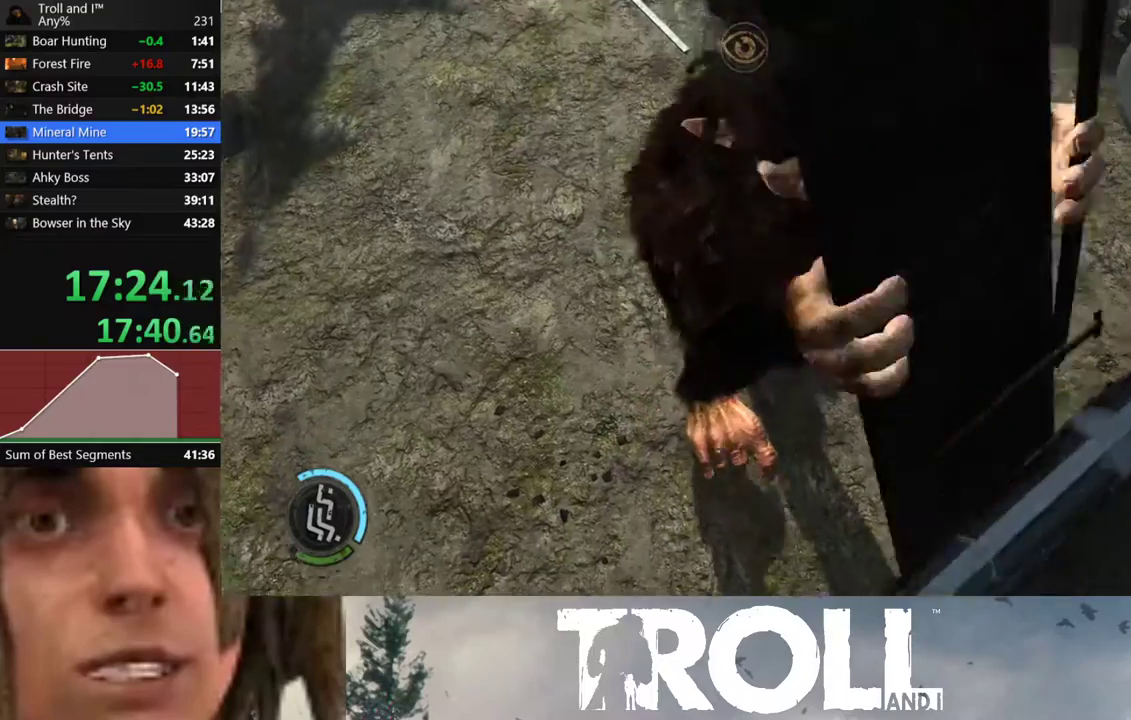
{"buttons": [], "left_stick": "center", "right_stick": "center", "events": [[67, "L1", "up"], [100, "left_stick", "up-right"], [267, "left_stick", "center"]]}
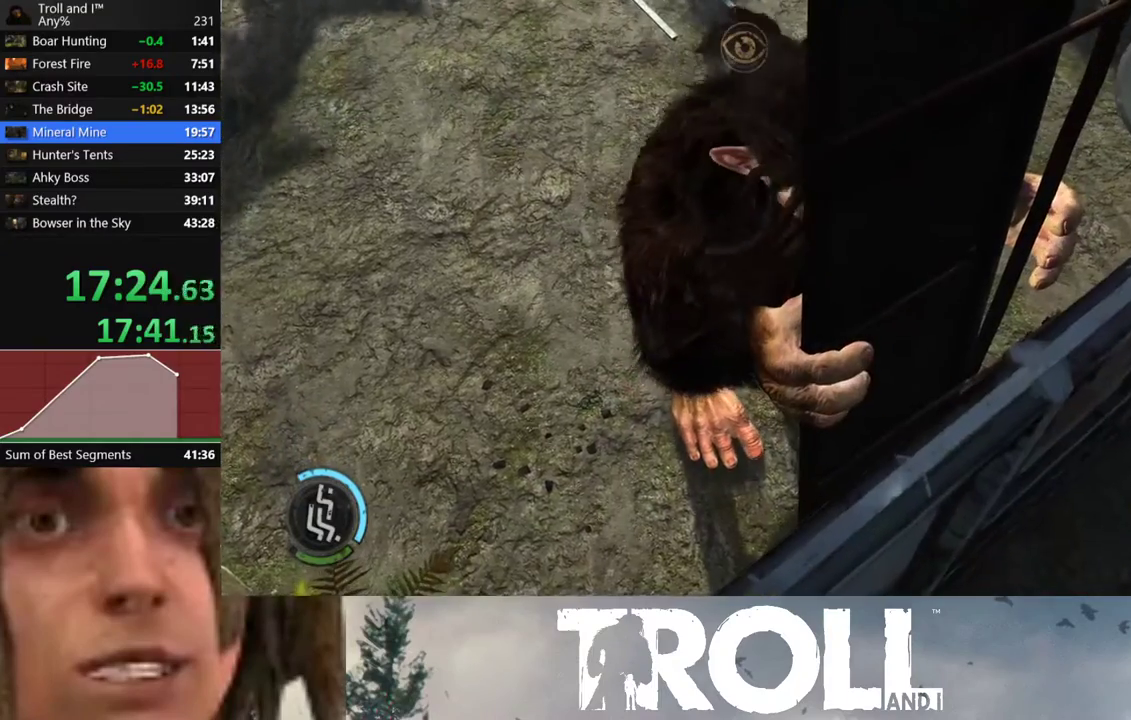
{"buttons": [], "left_stick": "up-left", "right_stick": "center", "events": [[66, "right_stick", "down-right"], [200, "left_stick", "up-left"], [467, "right_stick", "center"]]}
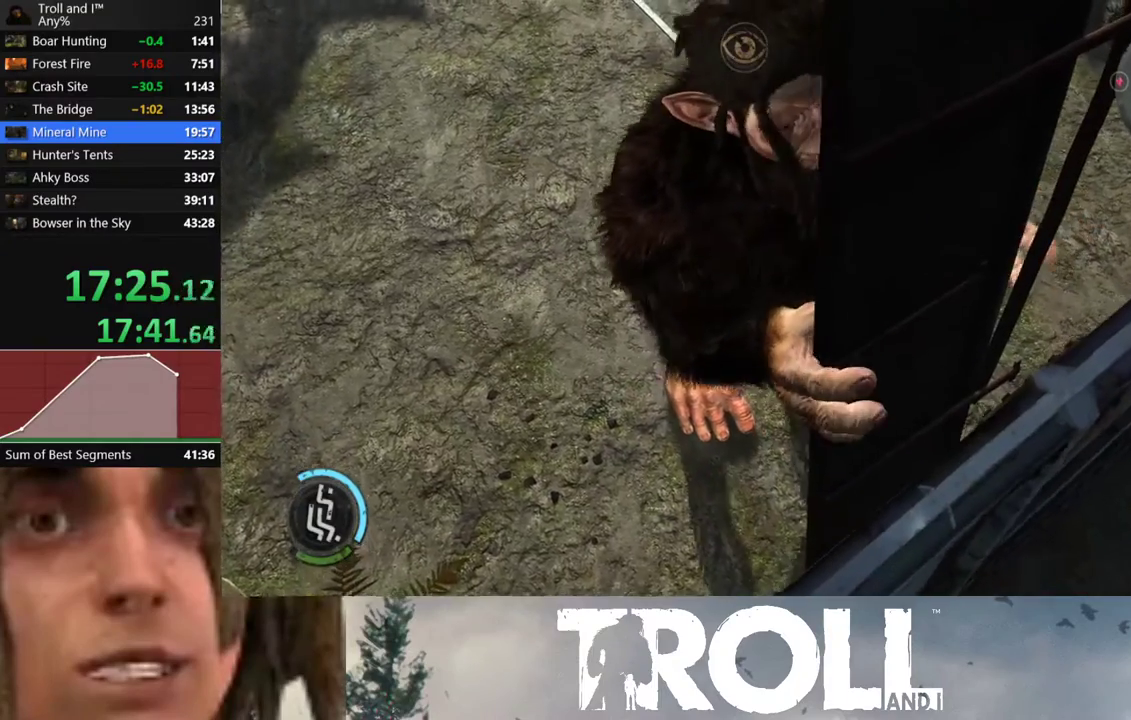
{"buttons": ["L1"], "left_stick": "up-left", "right_stick": "right", "events": [[134, "right_stick", "right"], [167, "L1", "down"]]}
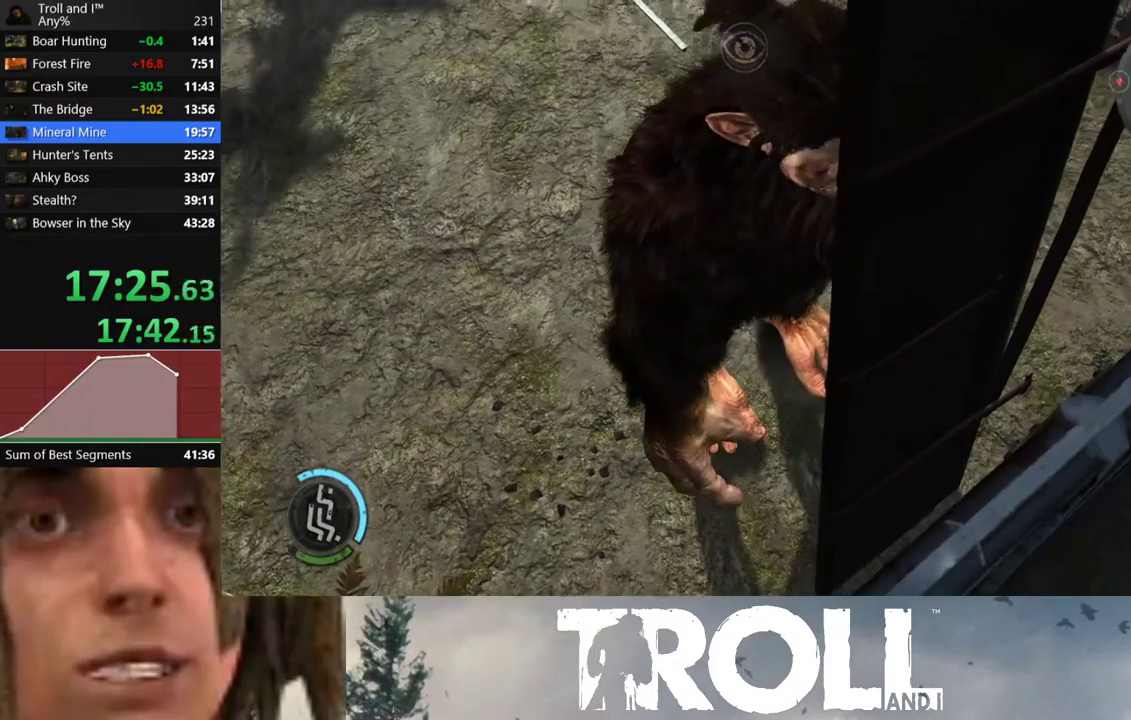
{"buttons": ["L1"], "left_stick": "up-left", "right_stick": "center", "events": [[200, "right_stick", "down-right"], [300, "right_stick", "center"]]}
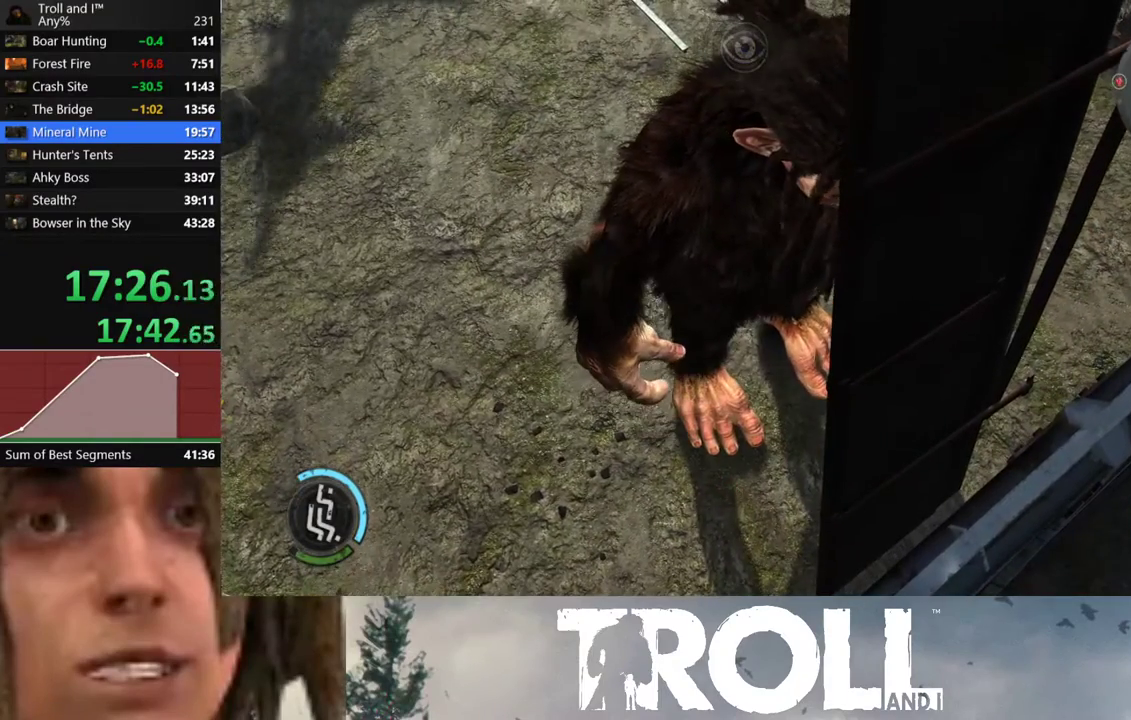
{"buttons": ["L1"], "left_stick": "left", "right_stick": "center", "events": [[367, "left_stick", "left"]]}
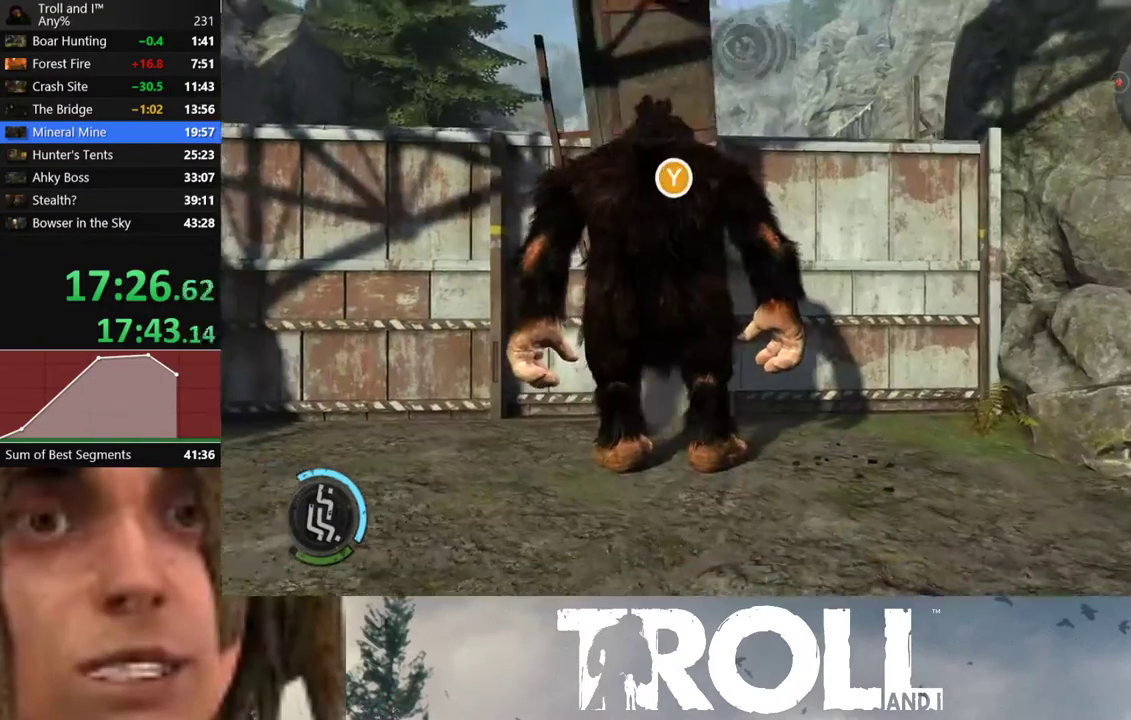
{"buttons": ["L1"], "left_stick": "left", "right_stick": "right", "events": [[433, "right_stick", "right"]]}
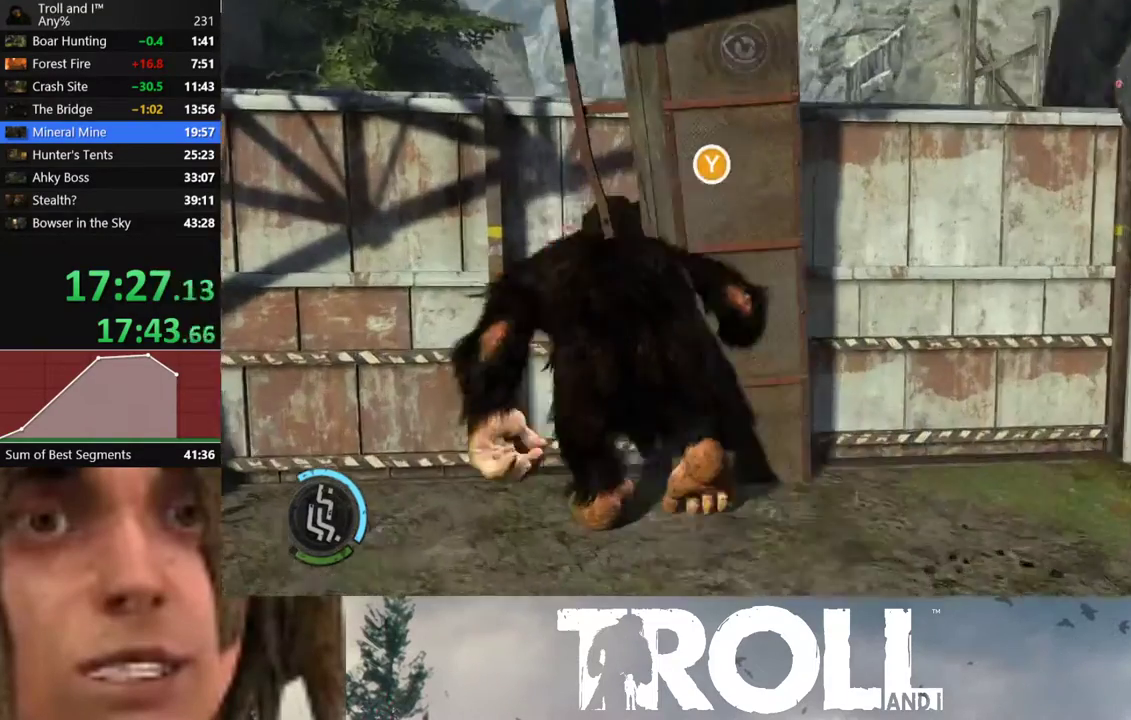
{"buttons": ["L1"], "left_stick": "up-right", "right_stick": "right", "events": [[34, "left_stick", "up"], [234, "left_stick", "up-right"]]}
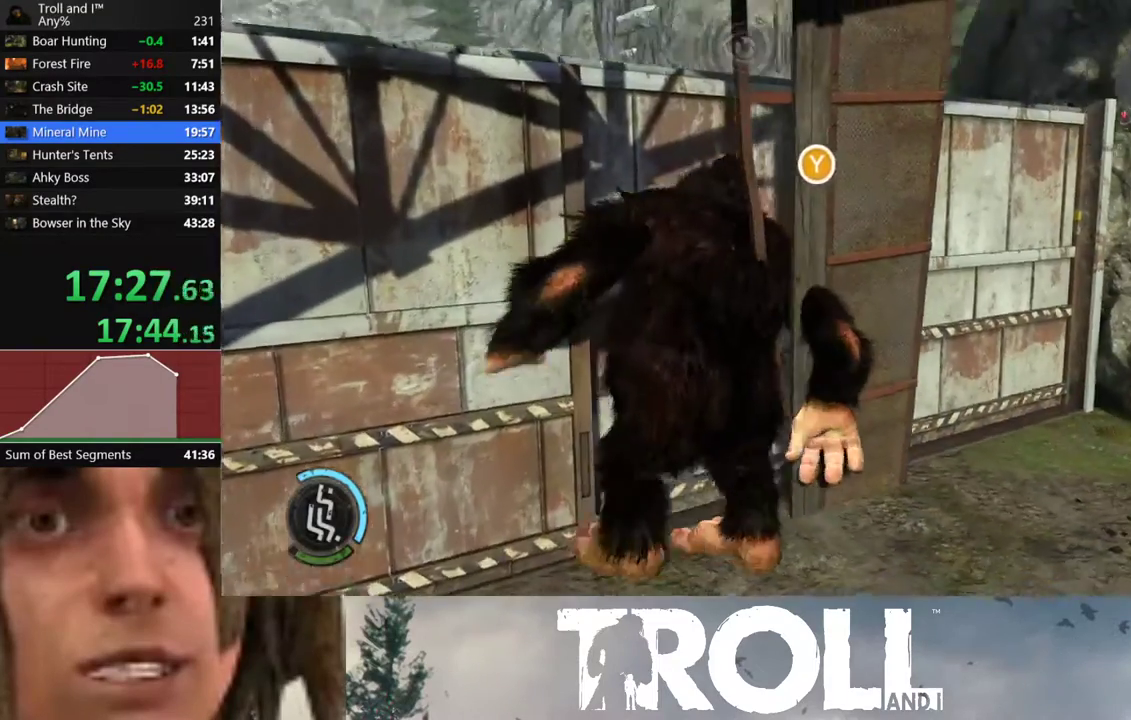
{"buttons": ["L1"], "left_stick": "up-right", "right_stick": "center", "events": [[33, "right_stick", "center"], [166, "Y", "down"], [267, "Y", "up"]]}
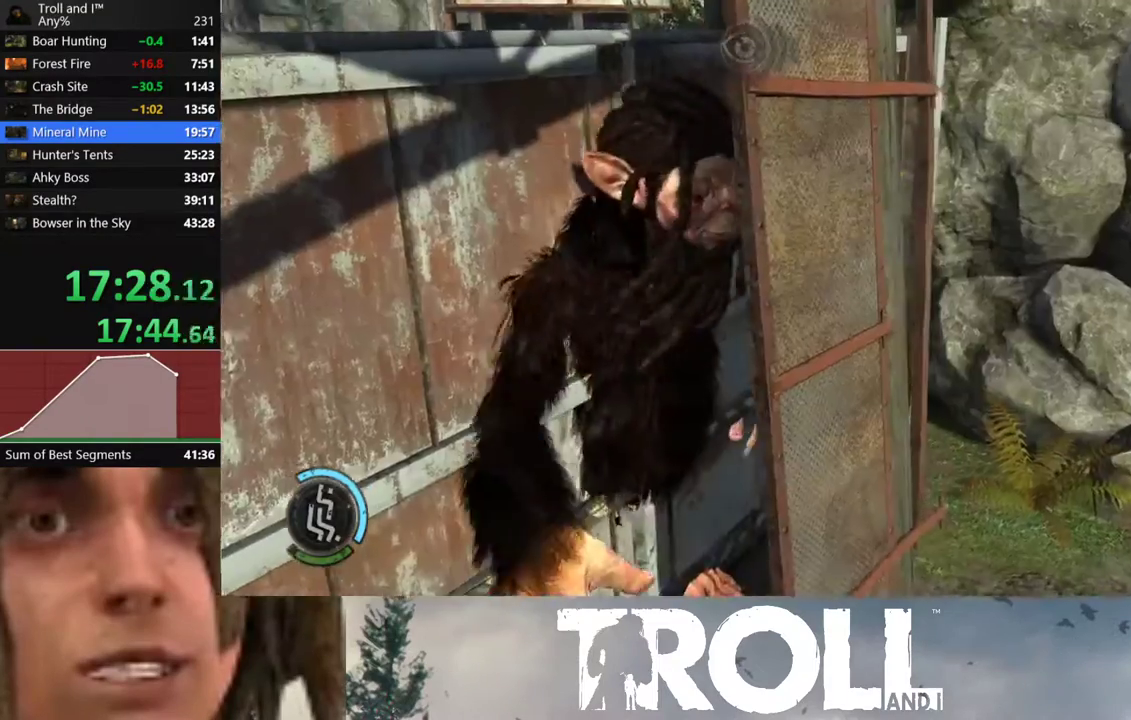
{"buttons": [], "left_stick": "center", "right_stick": "center", "events": [[34, "L1", "up"], [67, "left_stick", "center"]]}
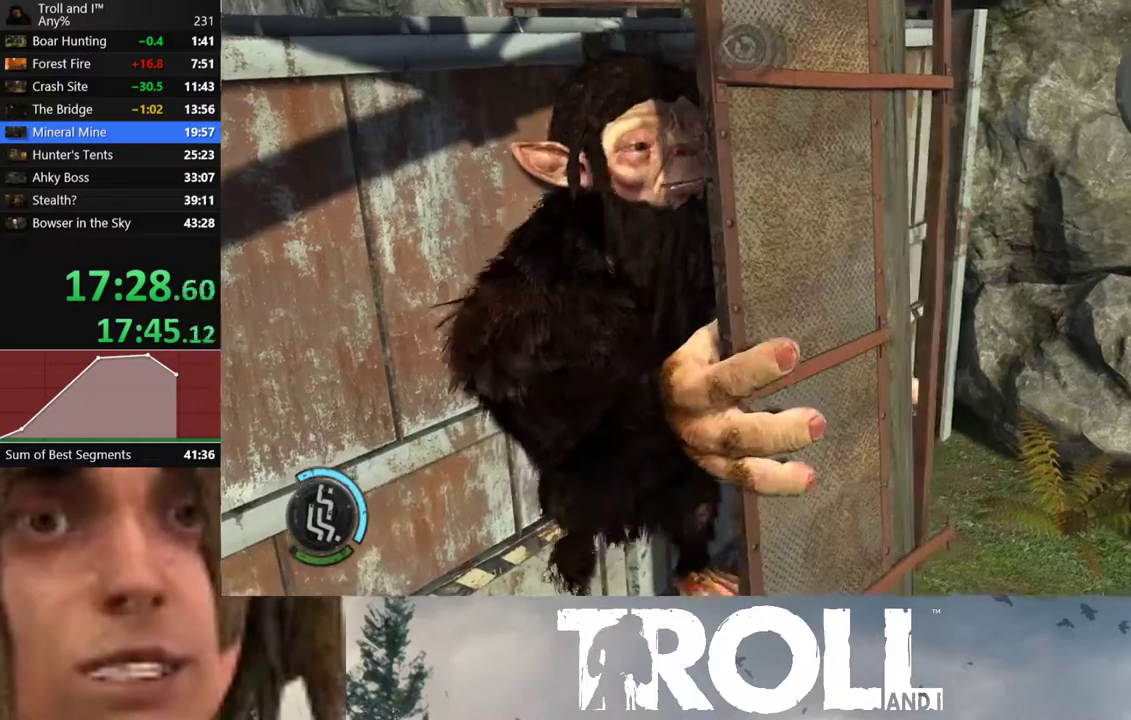
{"buttons": [], "left_stick": "center", "right_stick": "center", "events": []}
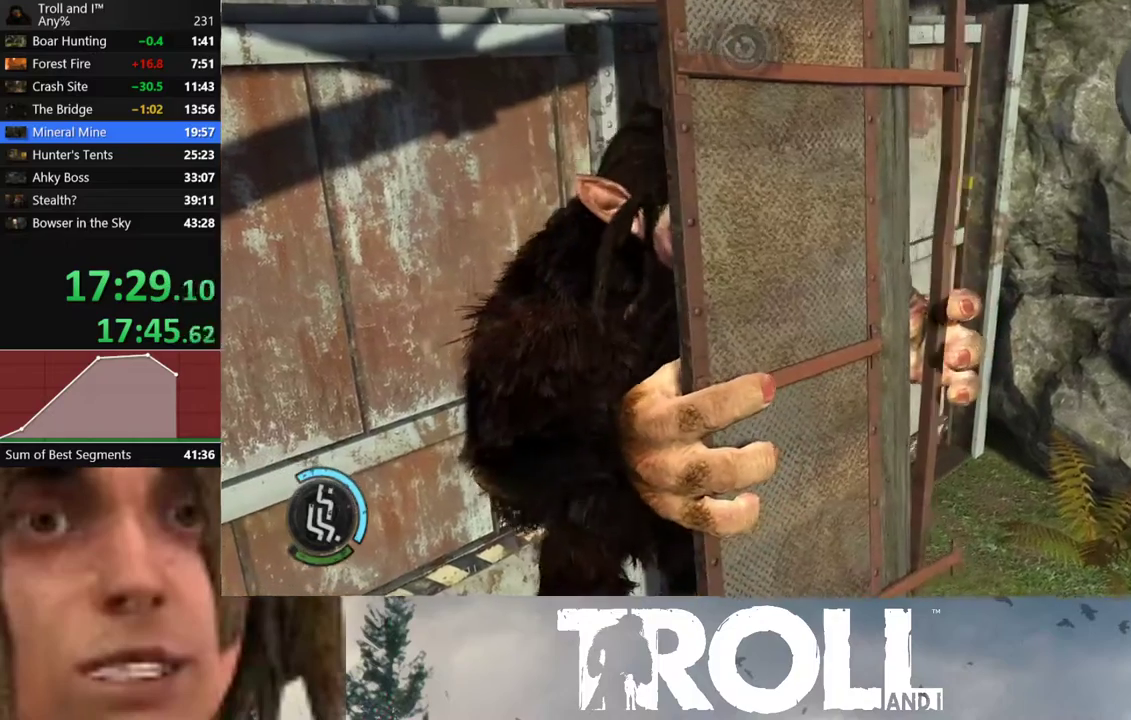
{"buttons": [], "left_stick": "center", "right_stick": "center", "events": []}
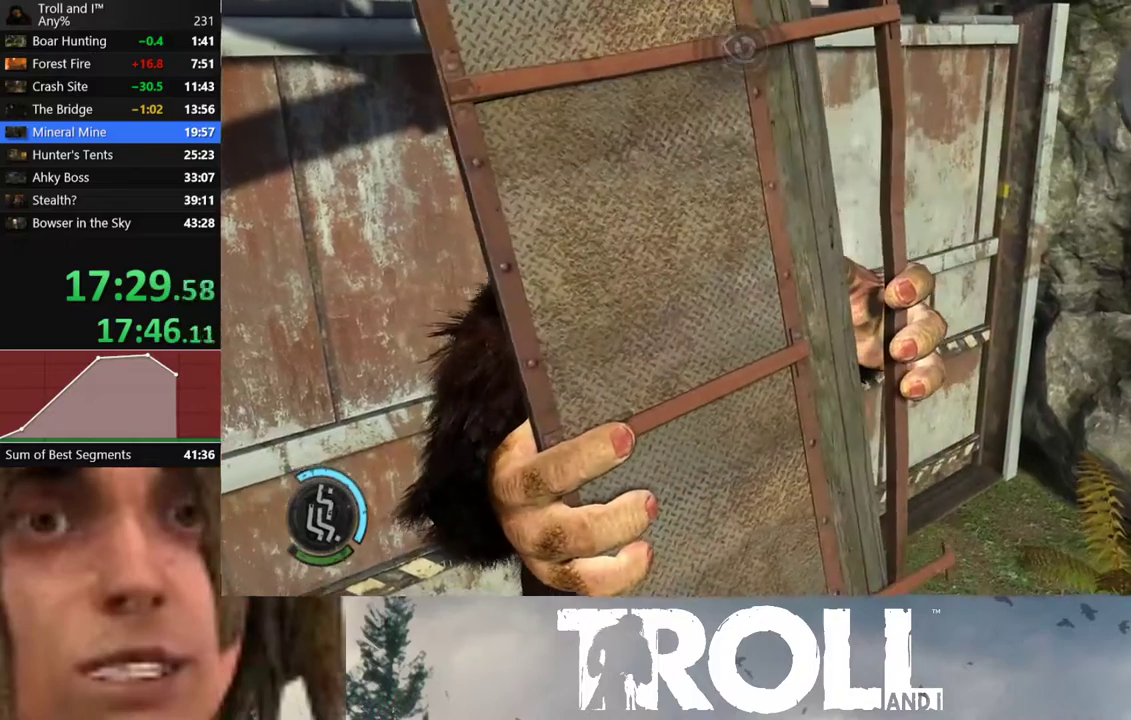
{"buttons": [], "left_stick": "center", "right_stick": "center", "events": []}
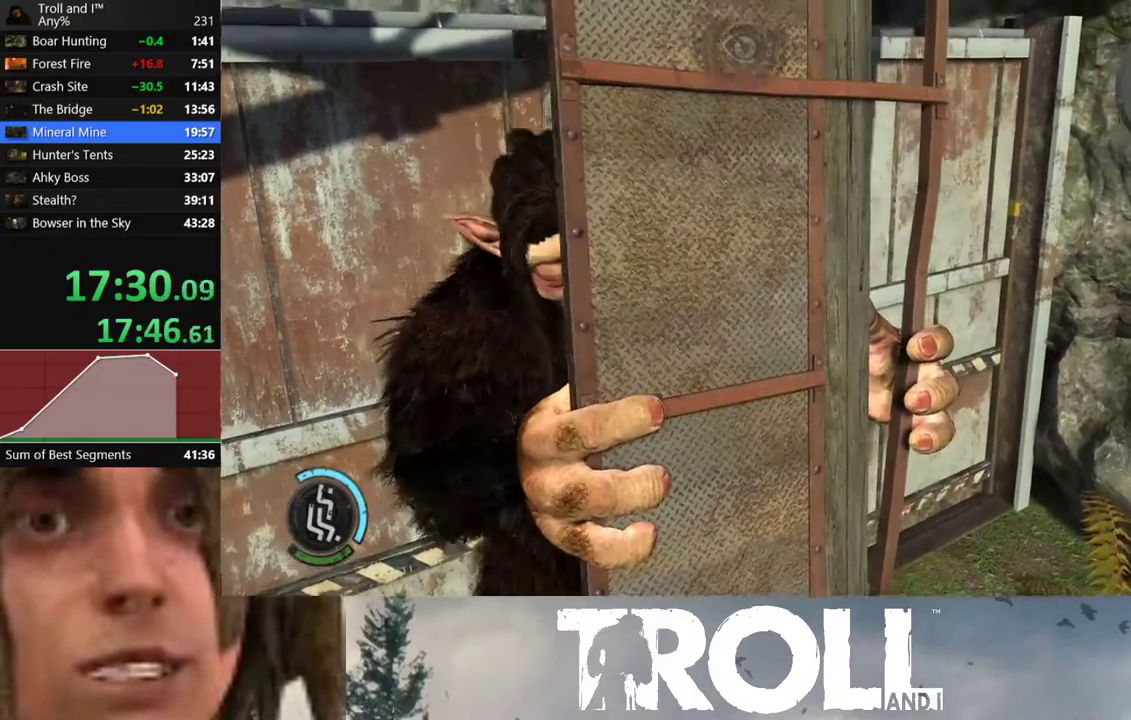
{"buttons": [], "left_stick": "center", "right_stick": "center", "events": []}
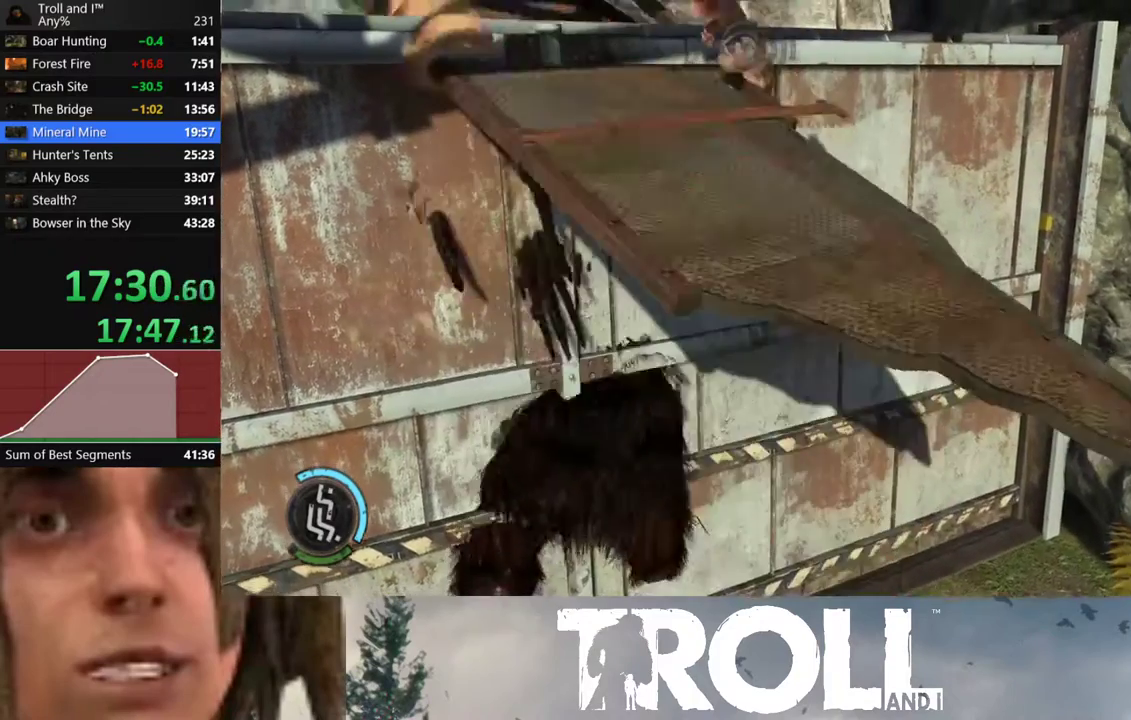
{"buttons": [], "left_stick": "center", "right_stick": "center", "events": []}
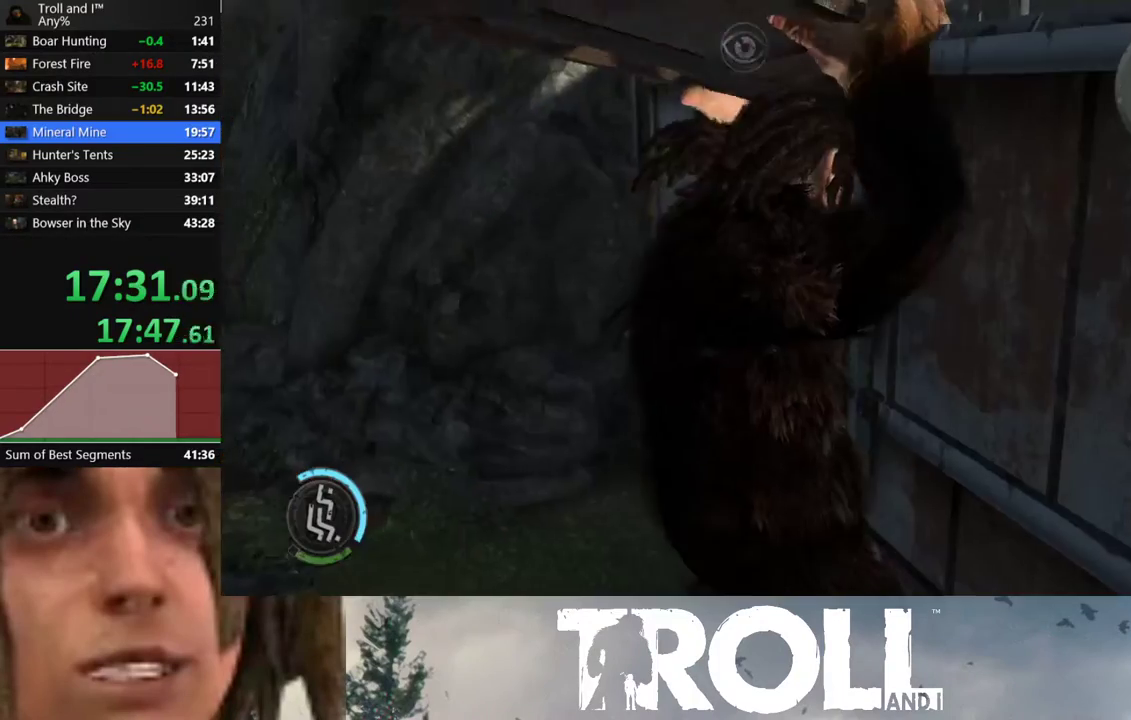
{"buttons": [], "left_stick": "center", "right_stick": "center", "events": []}
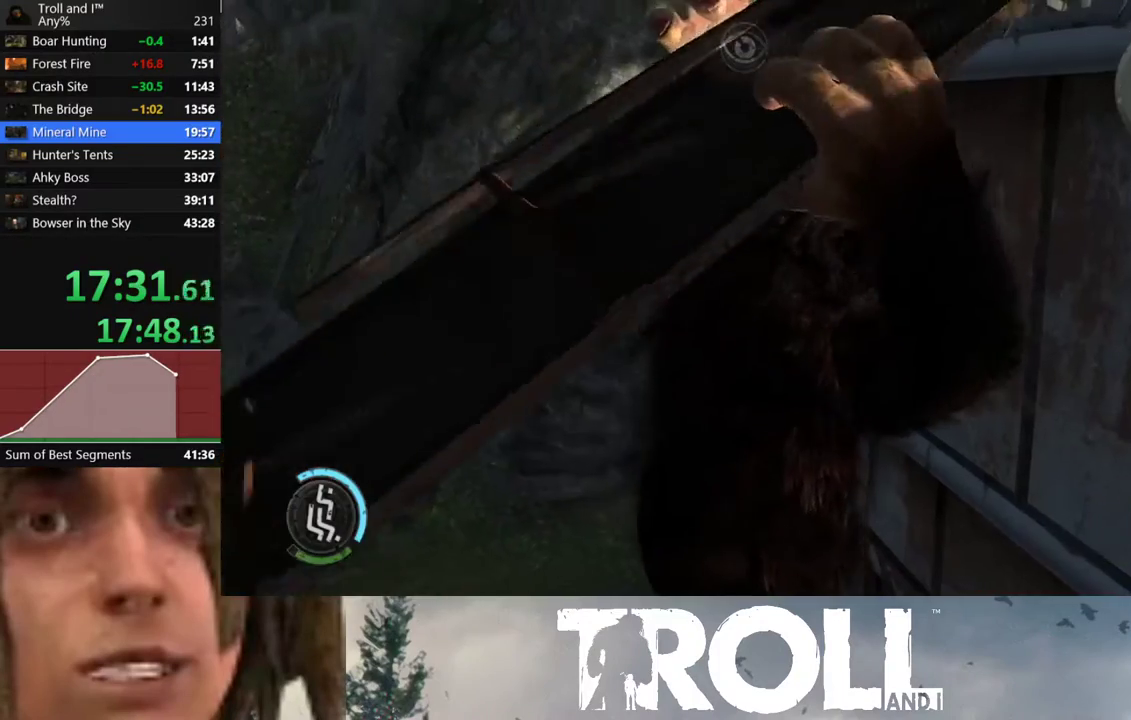
{"buttons": ["L1"], "left_stick": "down", "right_stick": "up-right", "events": [[34, "left_stick", "down"], [200, "right_stick", "up-right"], [334, "L1", "down"]]}
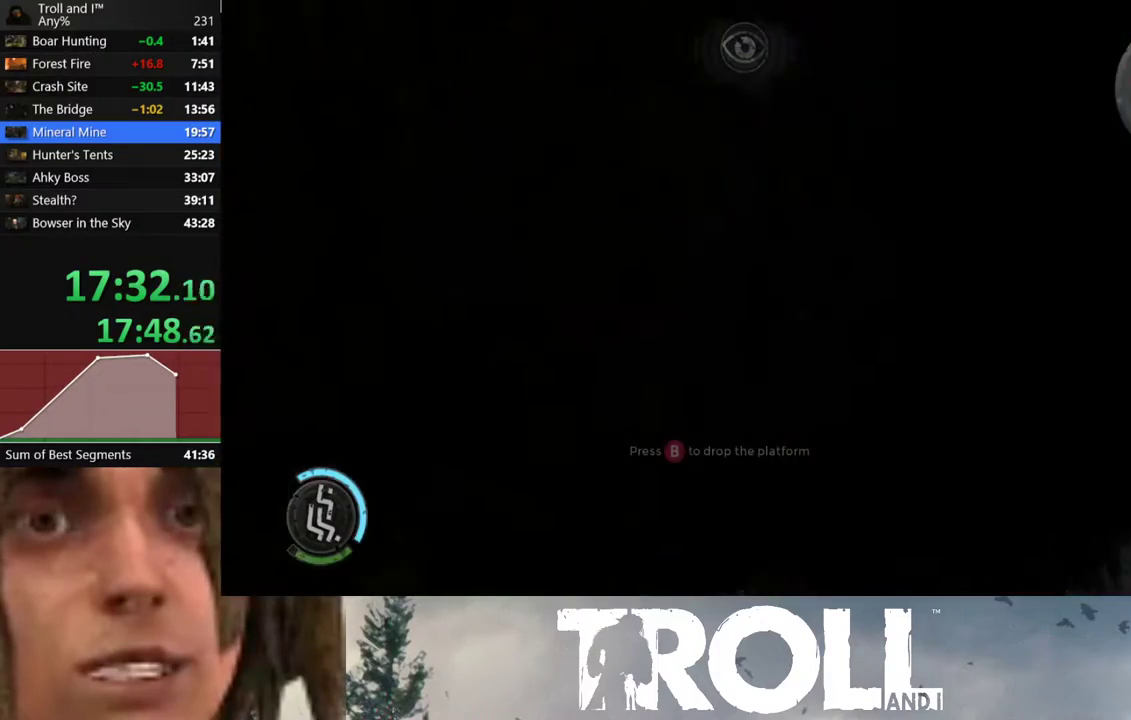
{"buttons": ["L1"], "left_stick": "up-right", "right_stick": "up-right", "events": [[66, "right_stick", "right"], [200, "left_stick", "down-right"], [434, "left_stick", "up-right"], [434, "right_stick", "up-right"]]}
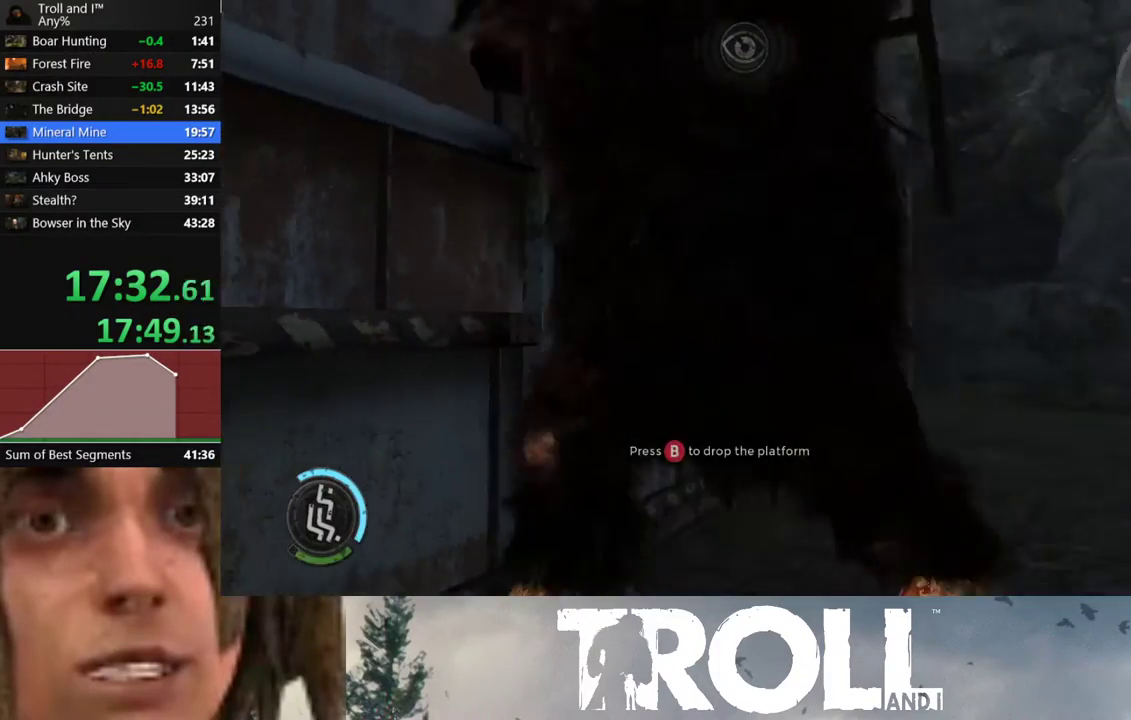
{"buttons": ["L1"], "left_stick": "up", "right_stick": "up-right", "events": [[267, "left_stick", "up"]]}
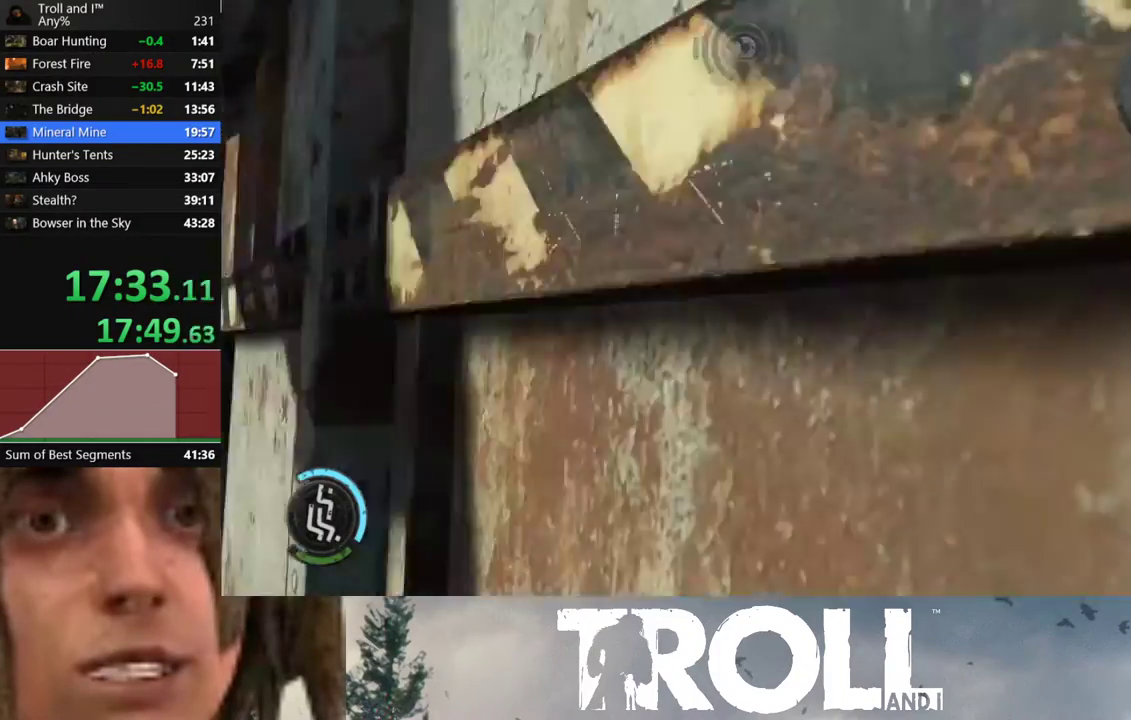
{"buttons": ["L1"], "left_stick": "up", "right_stick": "center", "events": [[167, "right_stick", "center"]]}
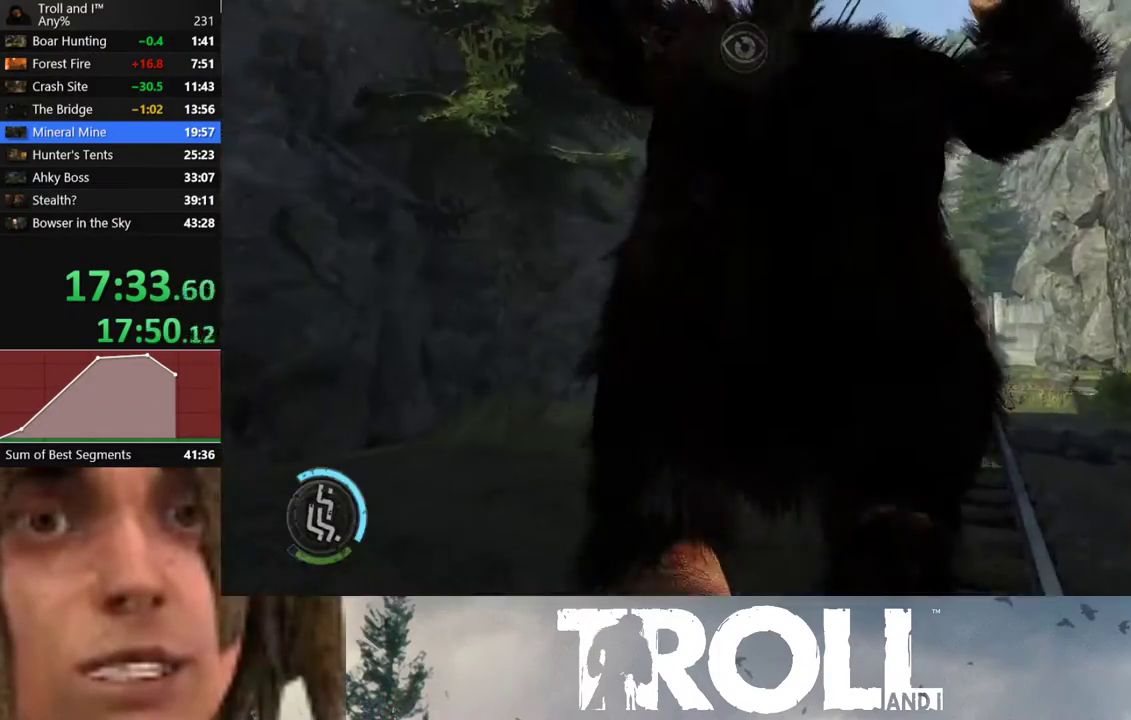
{"buttons": ["L1", "R1"], "left_stick": "up-right", "right_stick": "center", "events": [[67, "R1", "down"], [234, "left_stick", "up-right"]]}
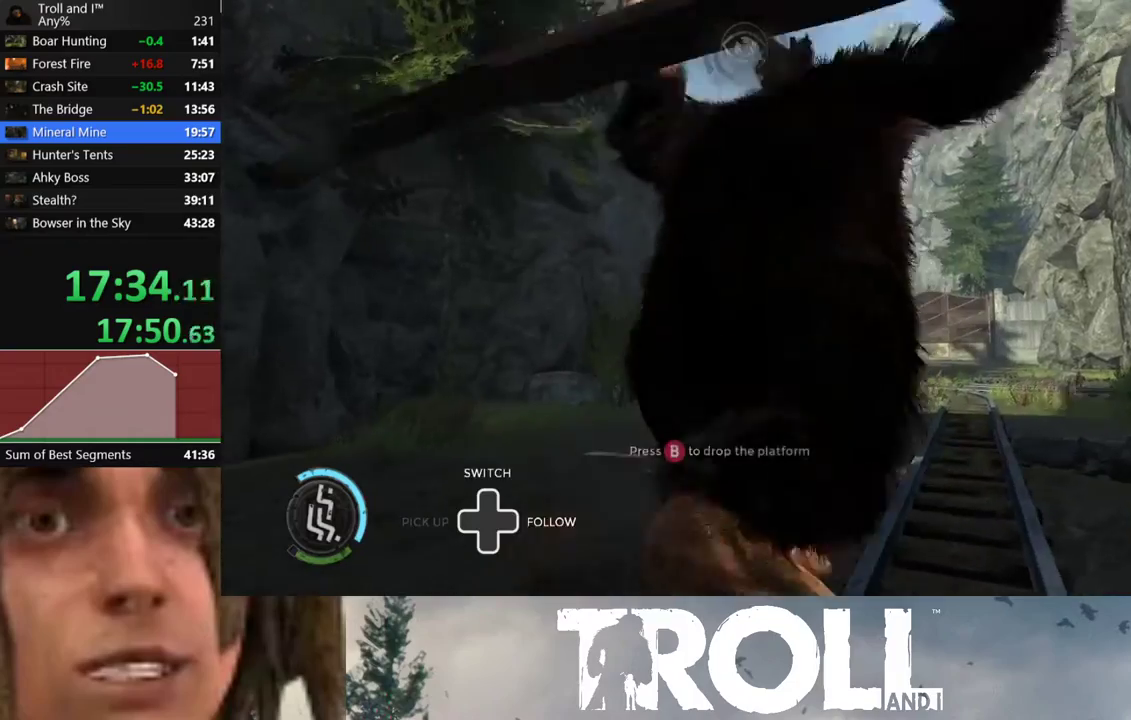
{"buttons": ["L1"], "left_stick": "up-right", "right_stick": "center", "events": [[133, "DPAD_RIGHT", "down"], [300, "DPAD_RIGHT", "up"], [467, "R1", "up"]]}
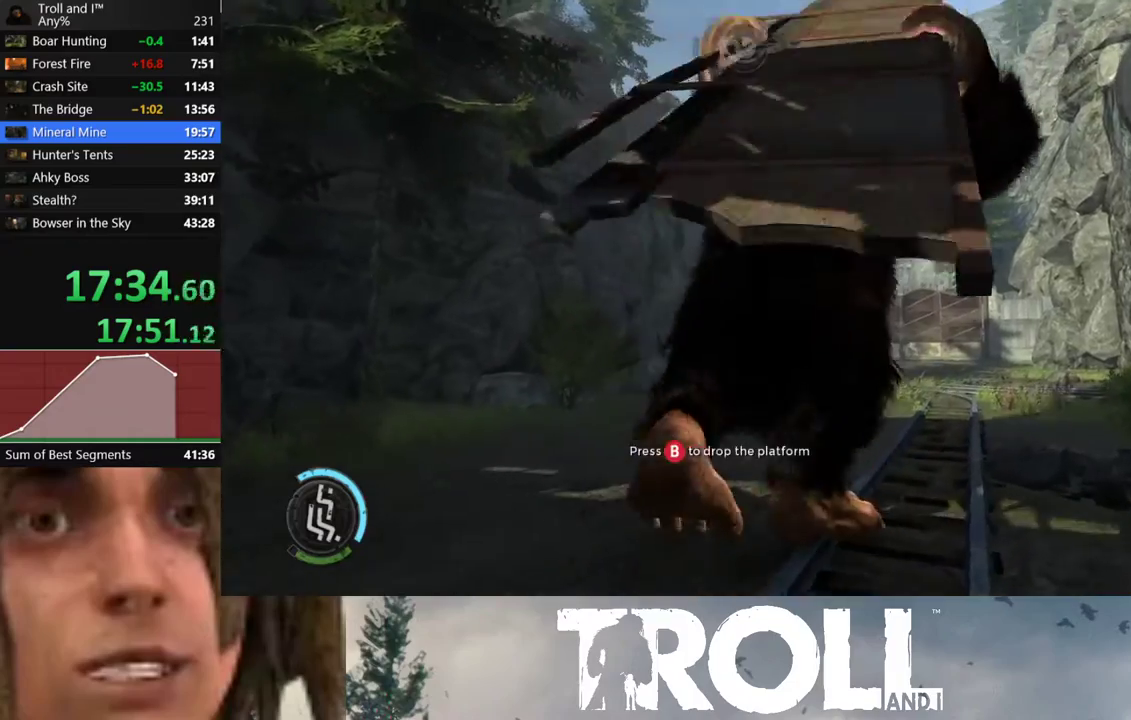
{"buttons": ["L1"], "left_stick": "up-right", "right_stick": "center", "events": [[334, "right_stick", "right"], [501, "right_stick", "center"]]}
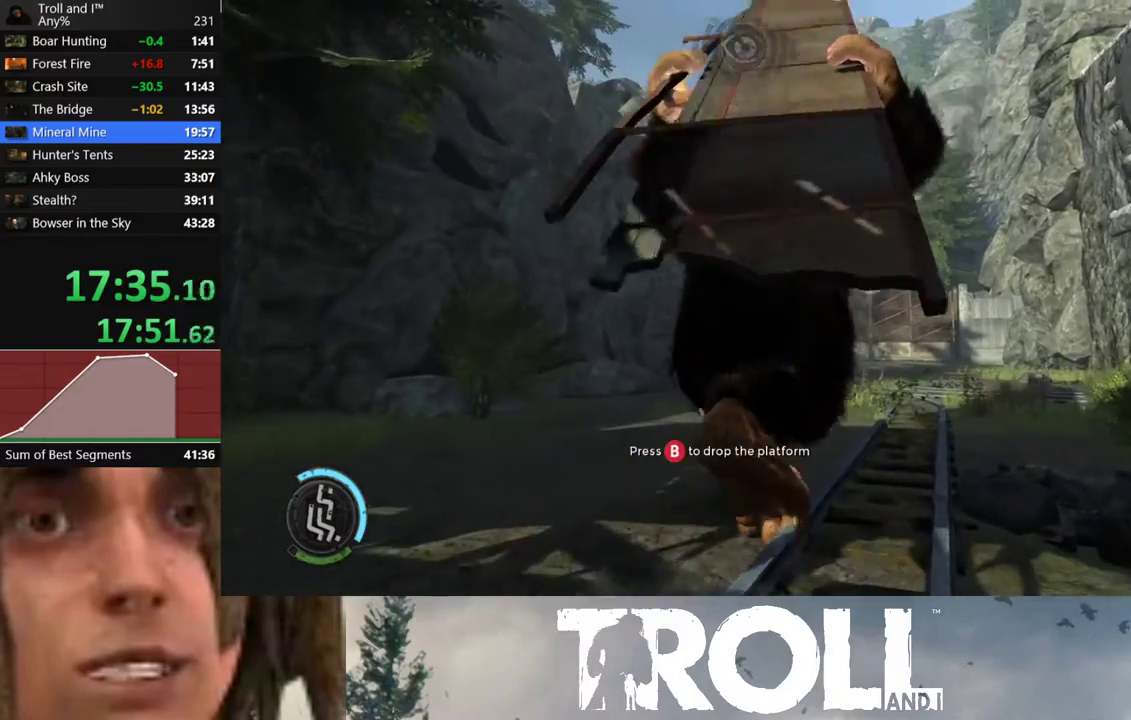
{"buttons": ["L1"], "left_stick": "up-right", "right_stick": "center", "events": [[300, "L1", "up"], [400, "L1", "down"]]}
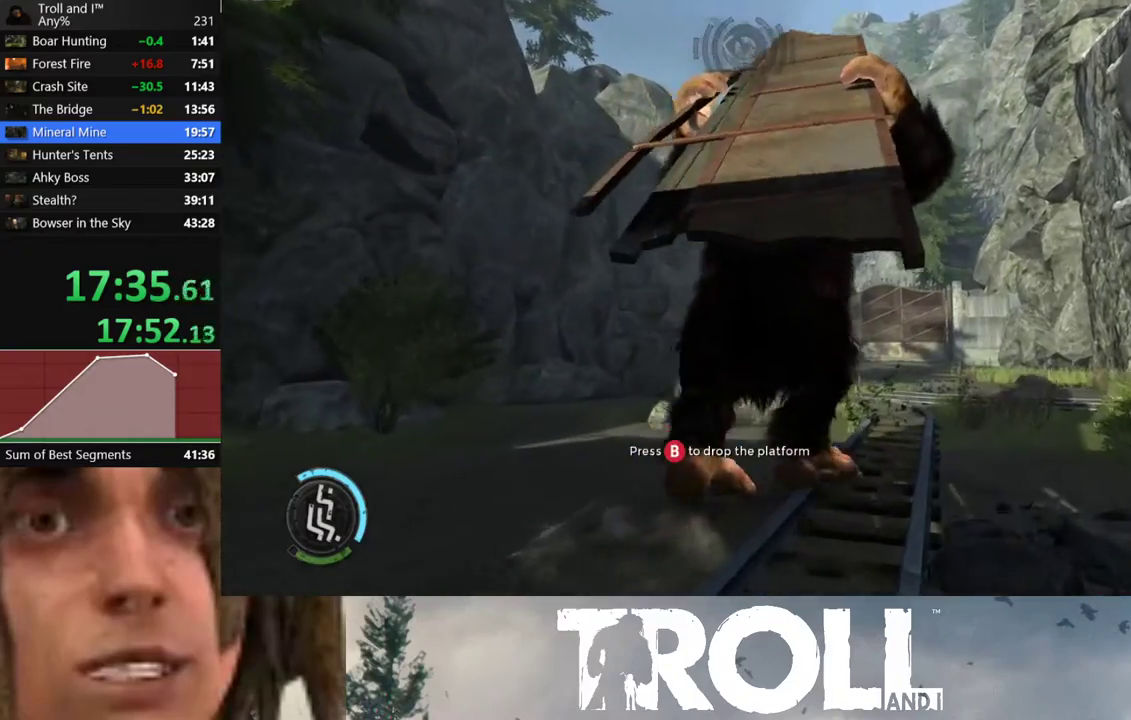
{"buttons": ["L1"], "left_stick": "up-right", "right_stick": "center", "events": [[67, "right_stick", "right"], [367, "right_stick", "center"]]}
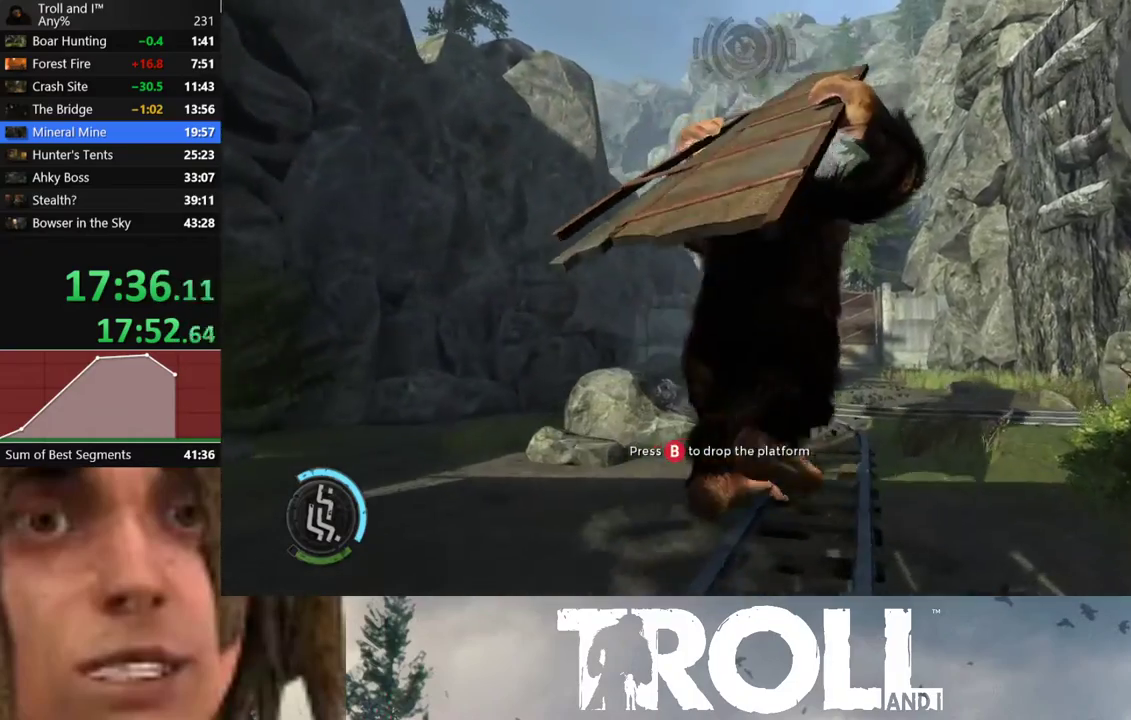
{"buttons": ["L1"], "left_stick": "up", "right_stick": "center", "events": [[467, "left_stick", "up"]]}
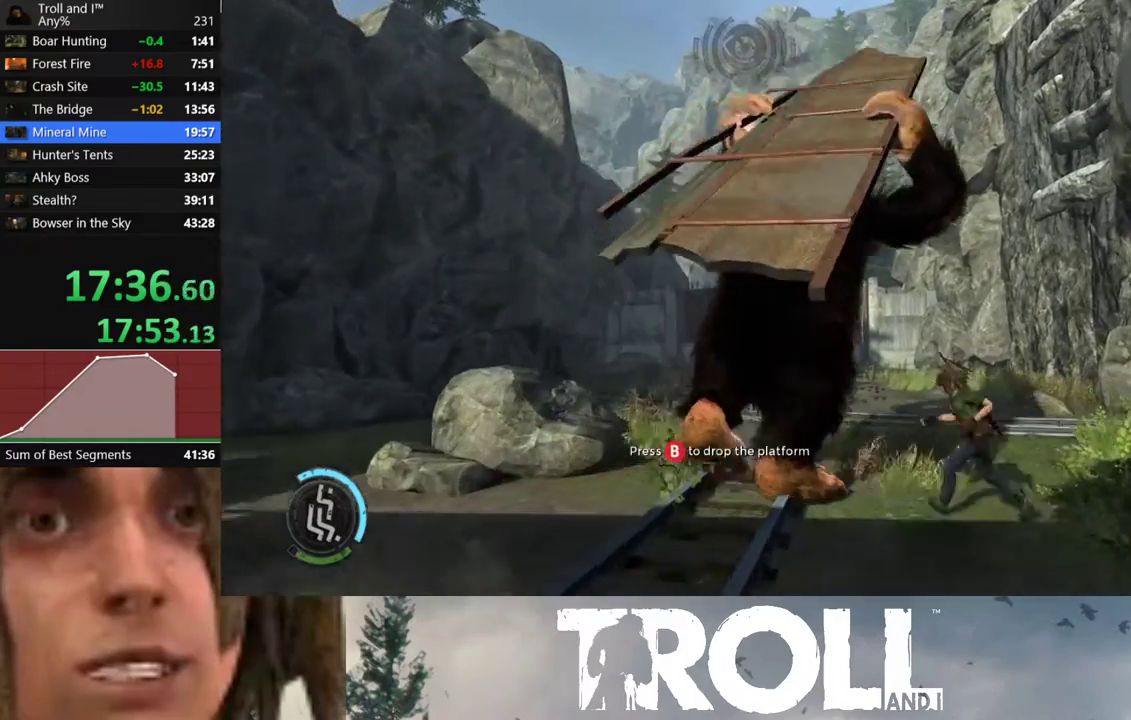
{"buttons": ["L1"], "left_stick": "up", "right_stick": "center", "events": []}
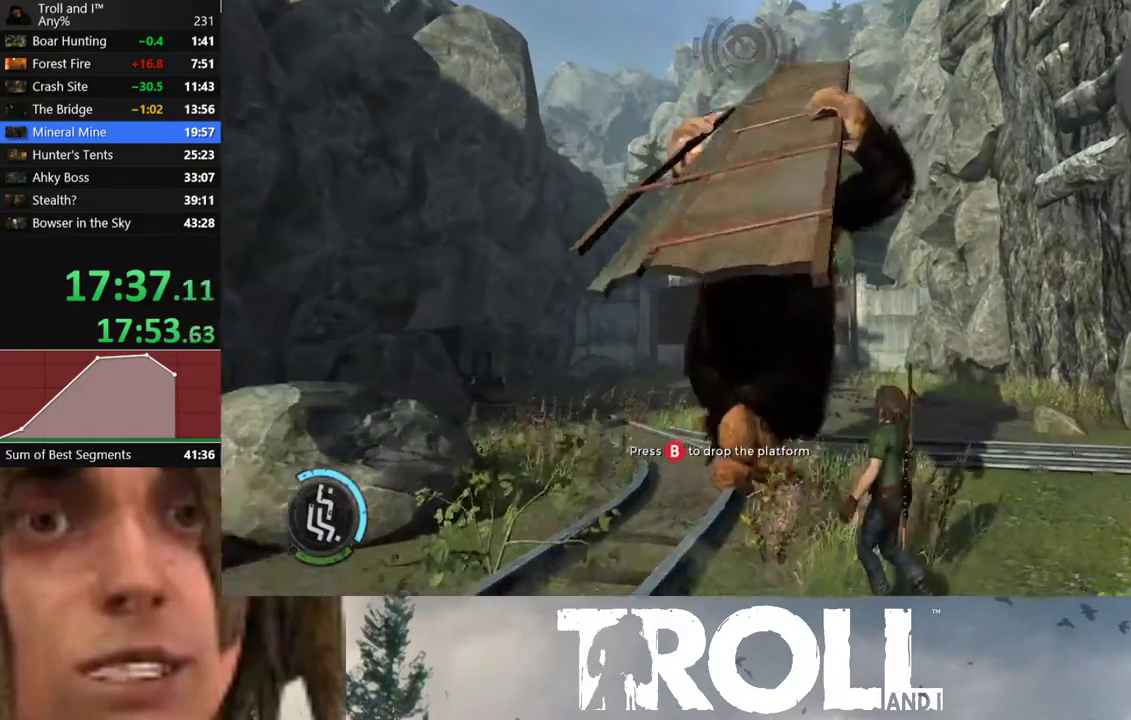
{"buttons": ["L1"], "left_stick": "up", "right_stick": "center", "events": []}
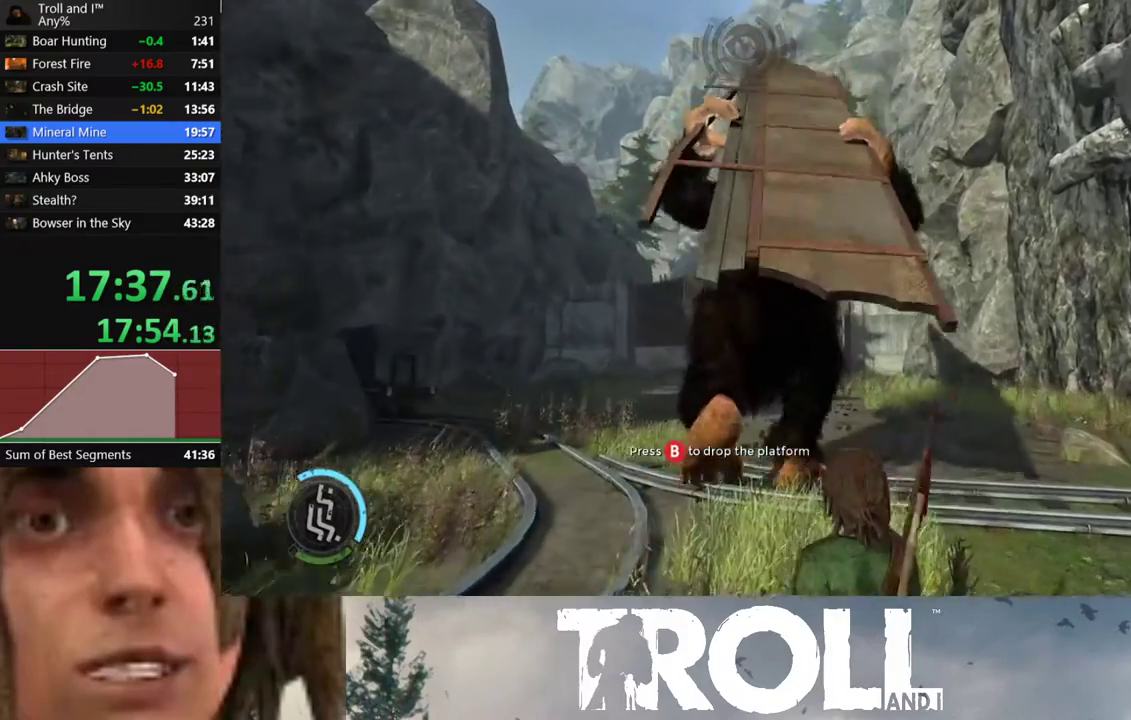
{"buttons": ["L1"], "left_stick": "up", "right_stick": "center", "events": []}
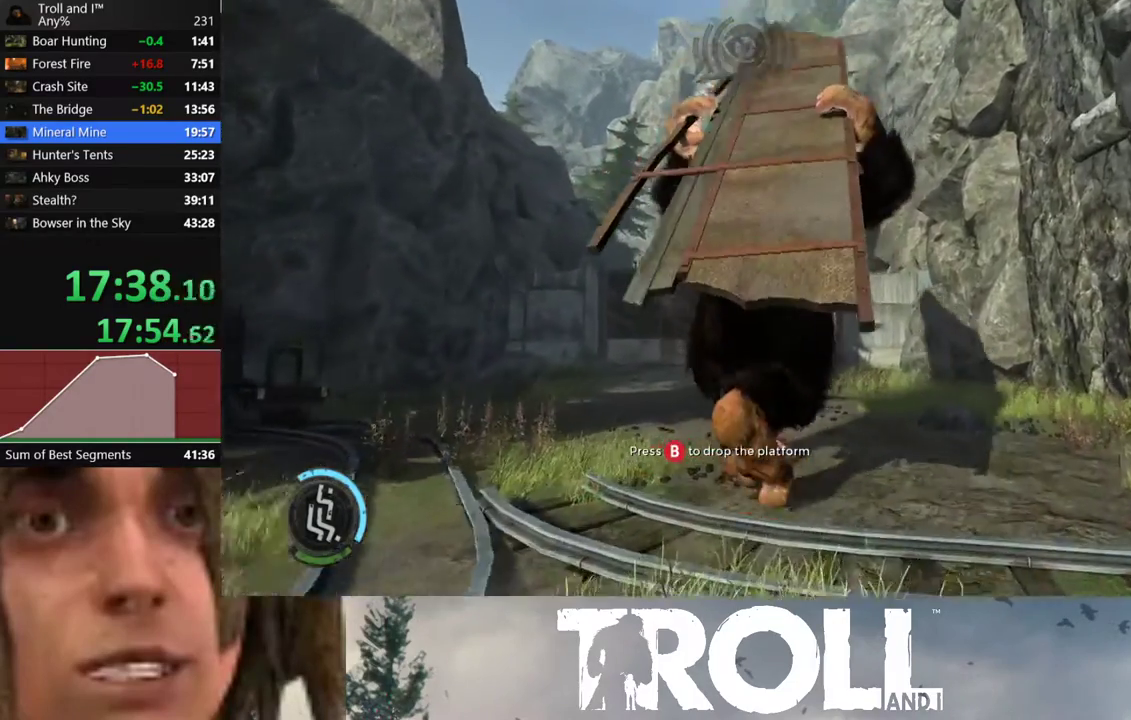
{"buttons": ["L1"], "left_stick": "up", "right_stick": "center", "events": []}